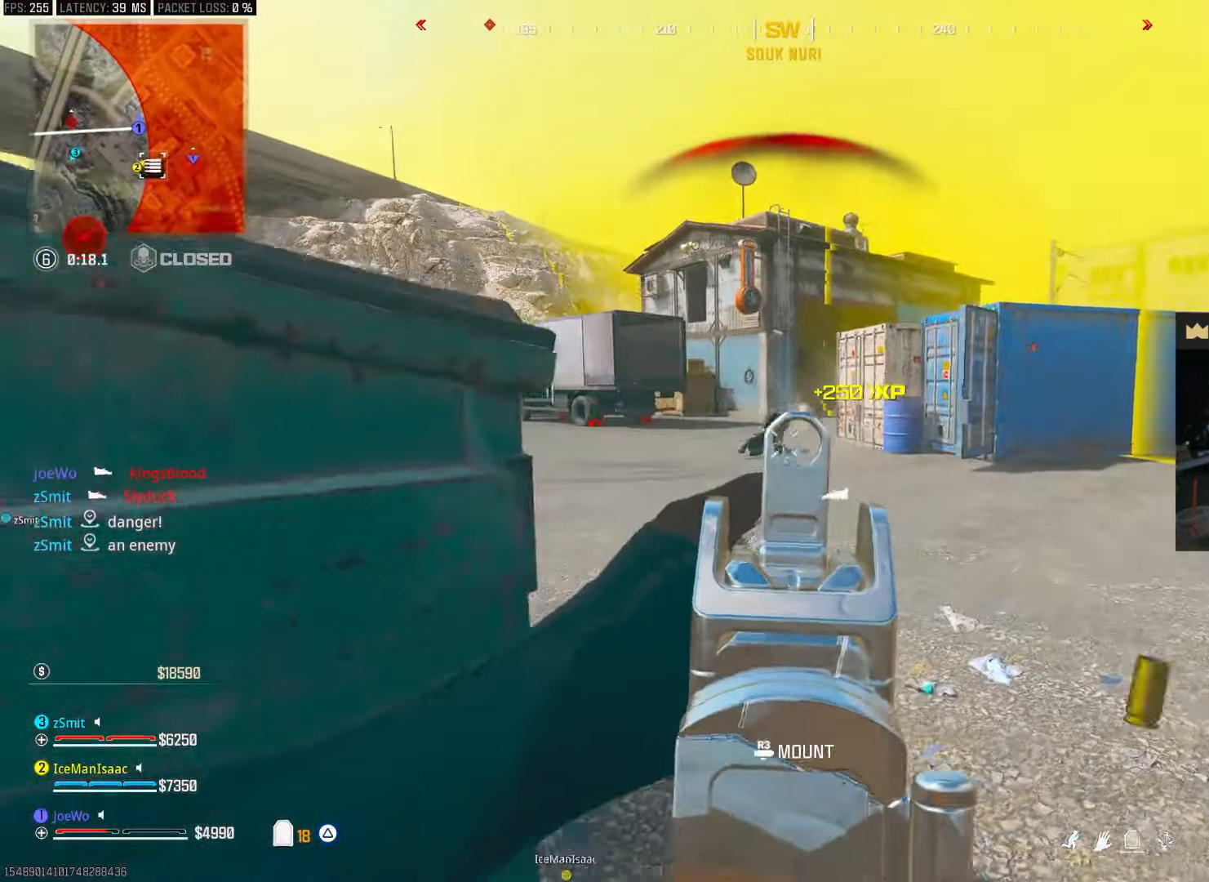
Gameplay with a controller (PlayStation layout); each line is a JSON object with the inputs held at the frame after it. "events" lists button and stick changes between this image and that frame as [ms after this image, input, new state], when the widget could be followed in between. Not read: CIRCLE L2 L3 R2 R3.
{"buttons": [], "left_stick": "down-left", "right_stick": "down", "events": [[150, "left_stick", "left"], [350, "left_stick", "center"], [433, "left_stick", "down-left"], [467, "right_stick", "down"]]}
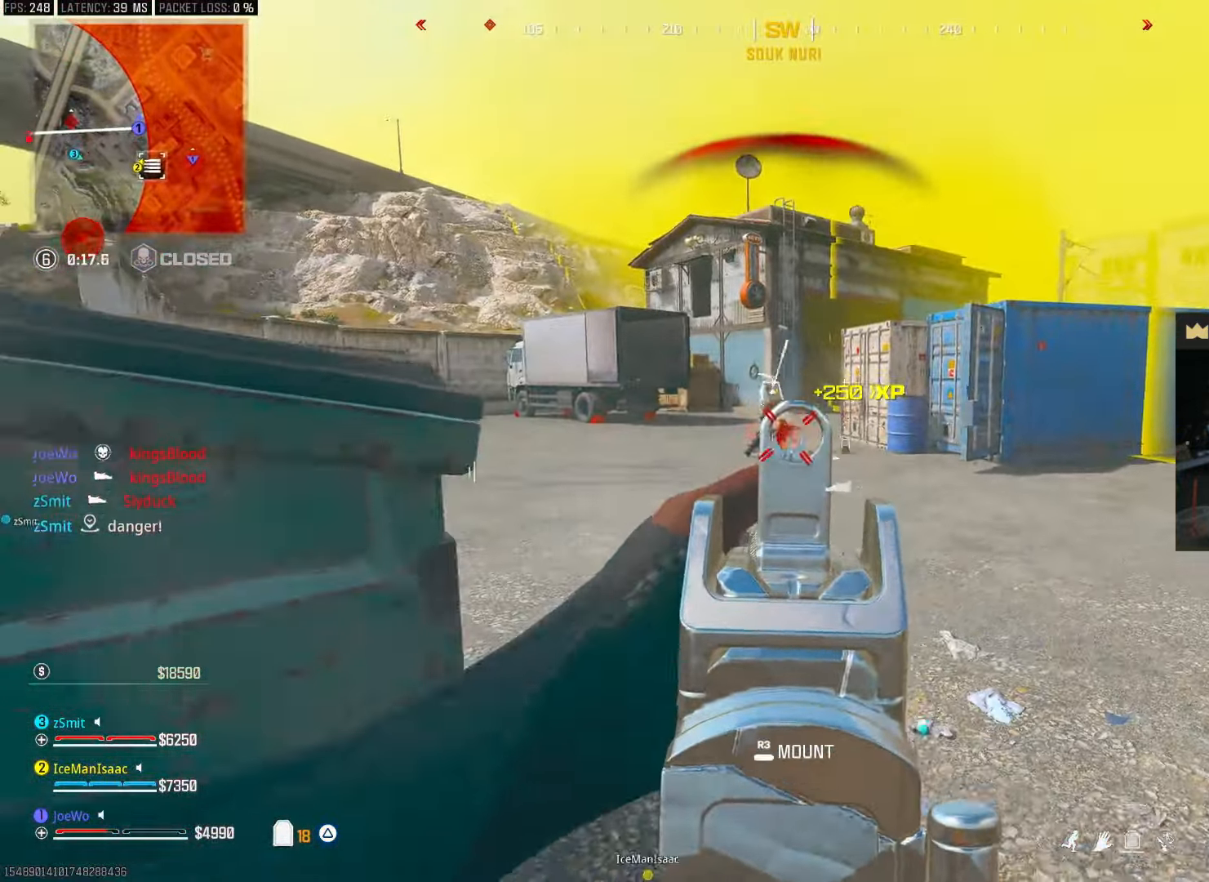
{"buttons": [], "left_stick": "left", "right_stick": "up-right", "events": [[117, "left_stick", "left"], [483, "right_stick", "up-right"]]}
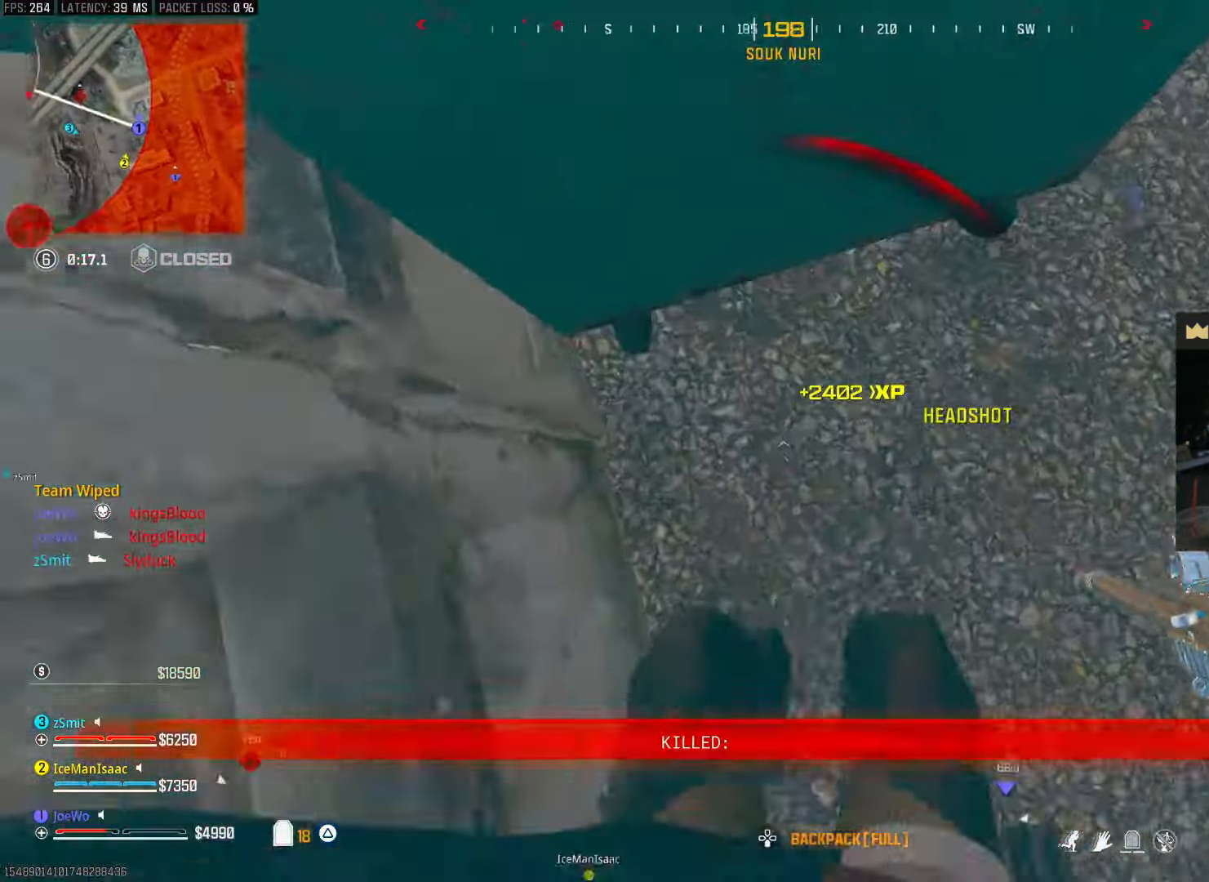
{"buttons": [], "left_stick": "left", "right_stick": "center", "events": [[17, "right_stick", "up"], [217, "right_stick", "center"]]}
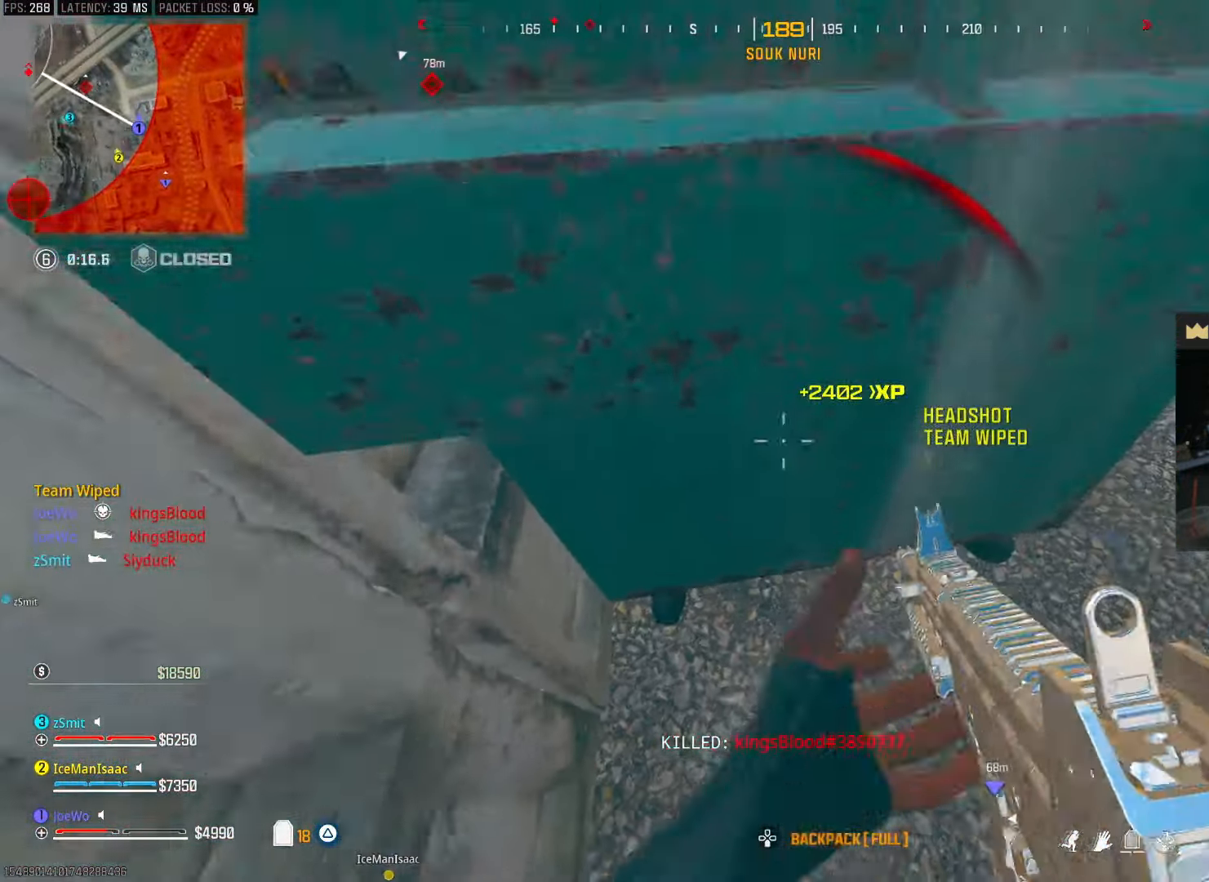
{"buttons": [], "left_stick": "down-left", "right_stick": "up-right", "events": [[283, "right_stick", "up-right"], [417, "left_stick", "down-left"]]}
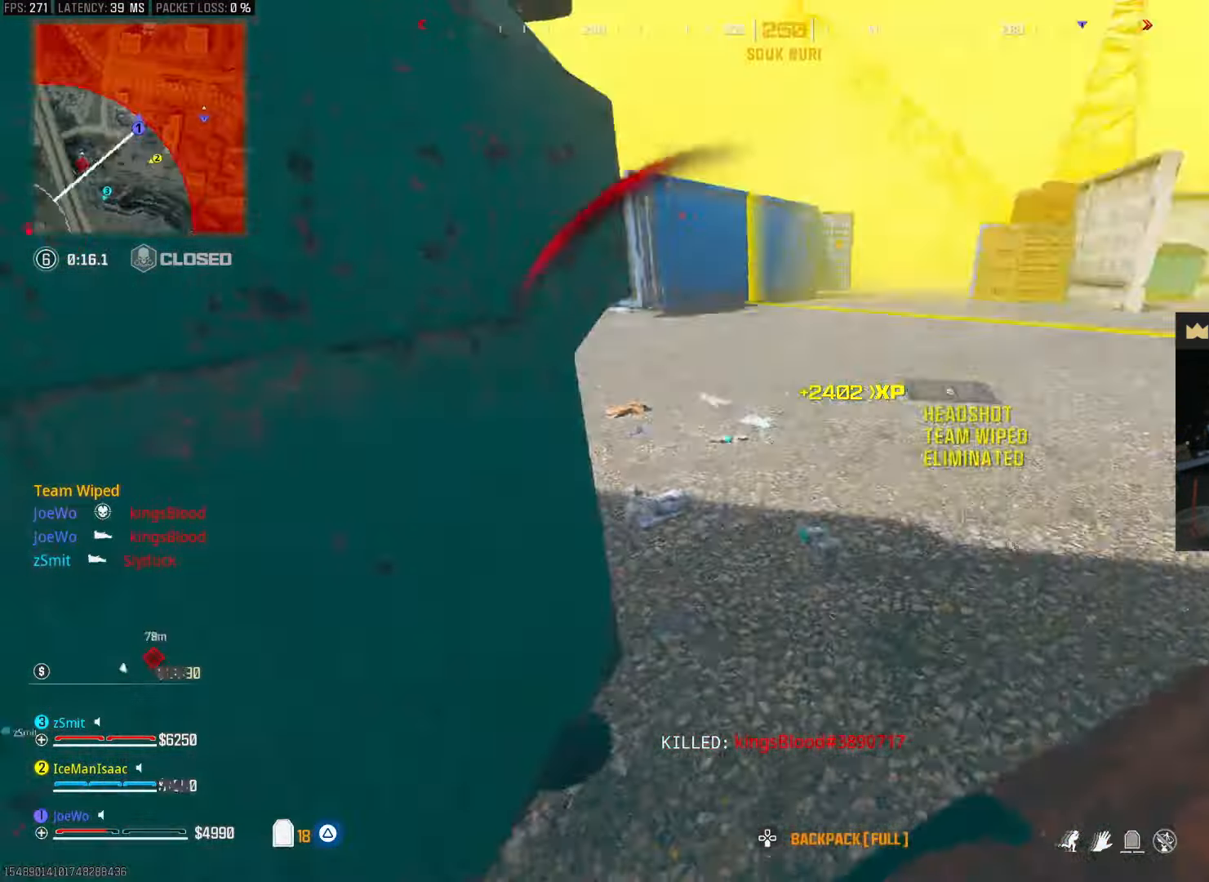
{"buttons": [], "left_stick": "down-left", "right_stick": "center", "events": [[67, "right_stick", "center"]]}
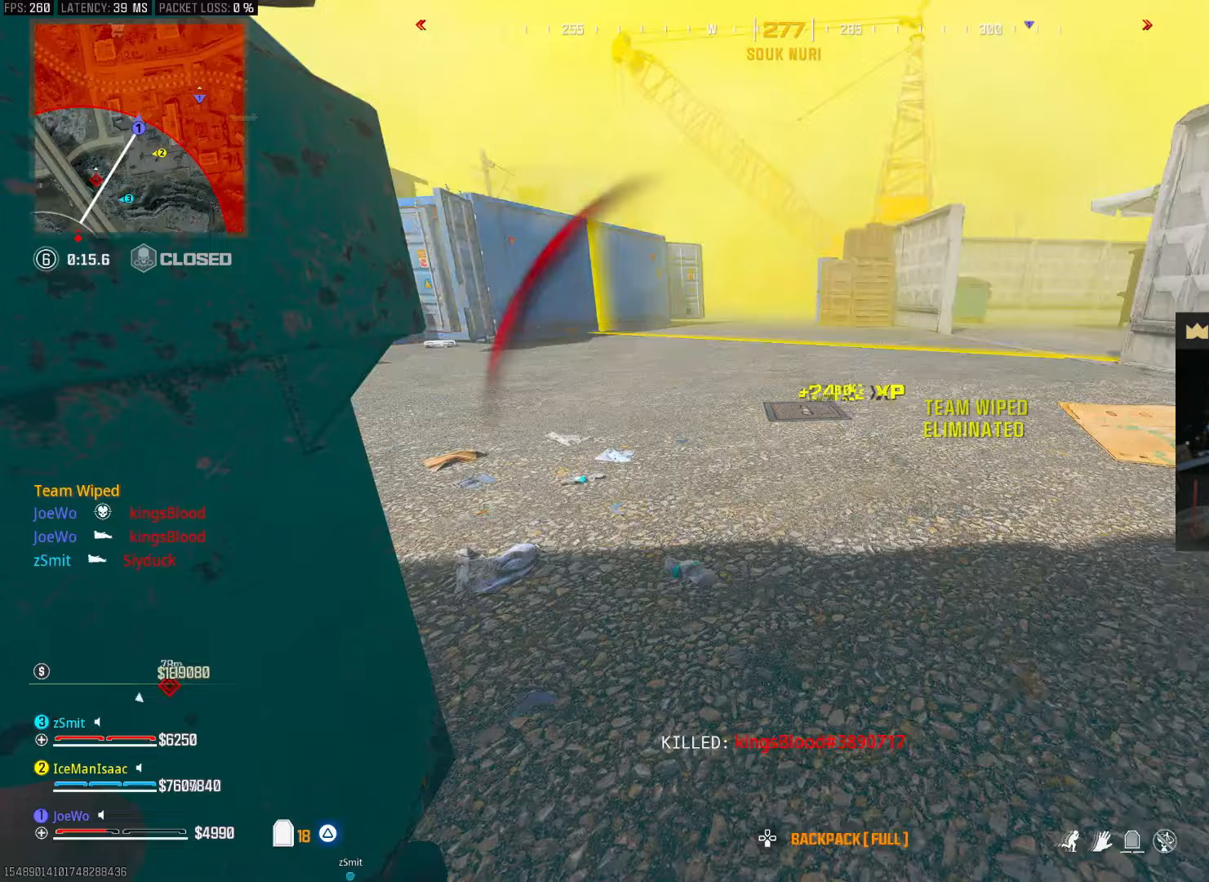
{"buttons": [], "left_stick": "center", "right_stick": "center", "events": [[183, "left_stick", "center"], [200, "right_stick", "left"], [317, "right_stick", "center"]]}
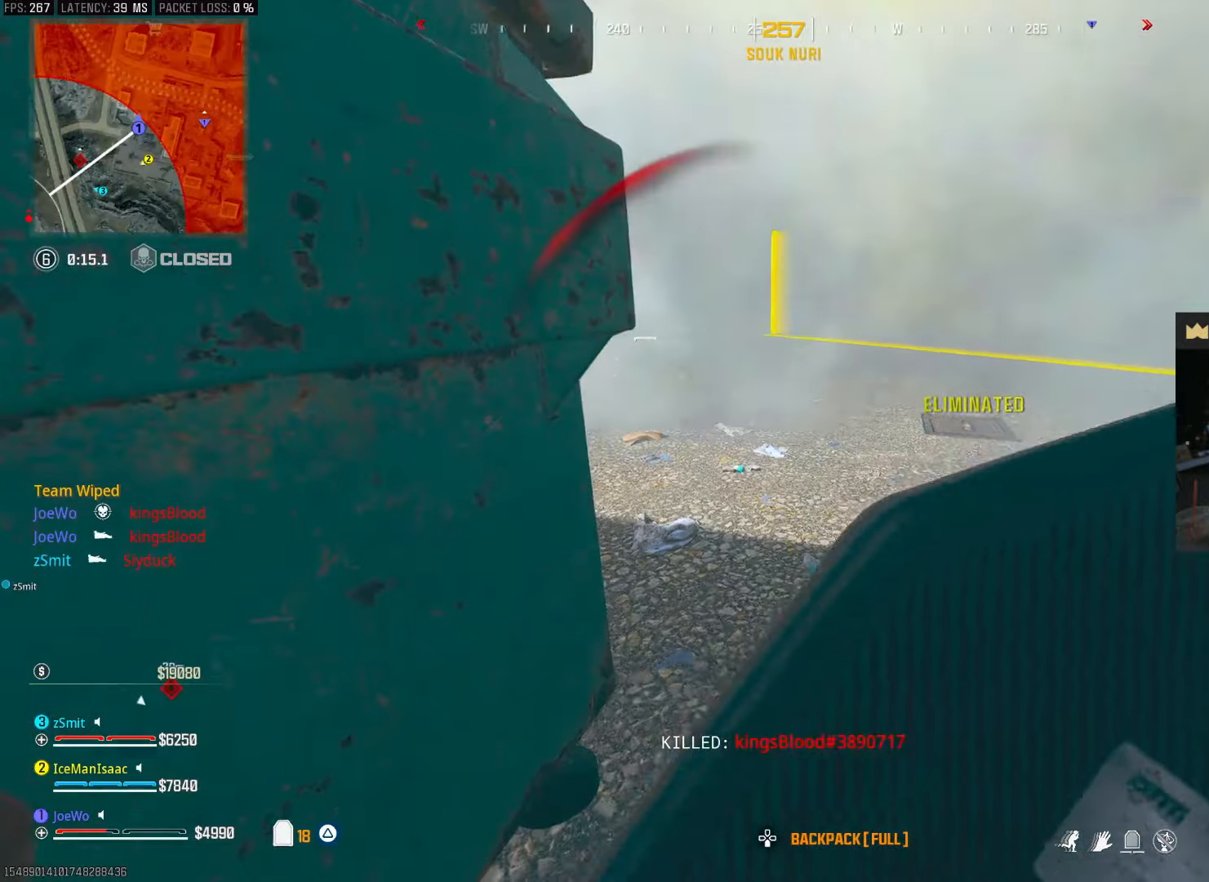
{"buttons": [], "left_stick": "left", "right_stick": "center", "events": [[233, "left_stick", "right"], [417, "left_stick", "left"]]}
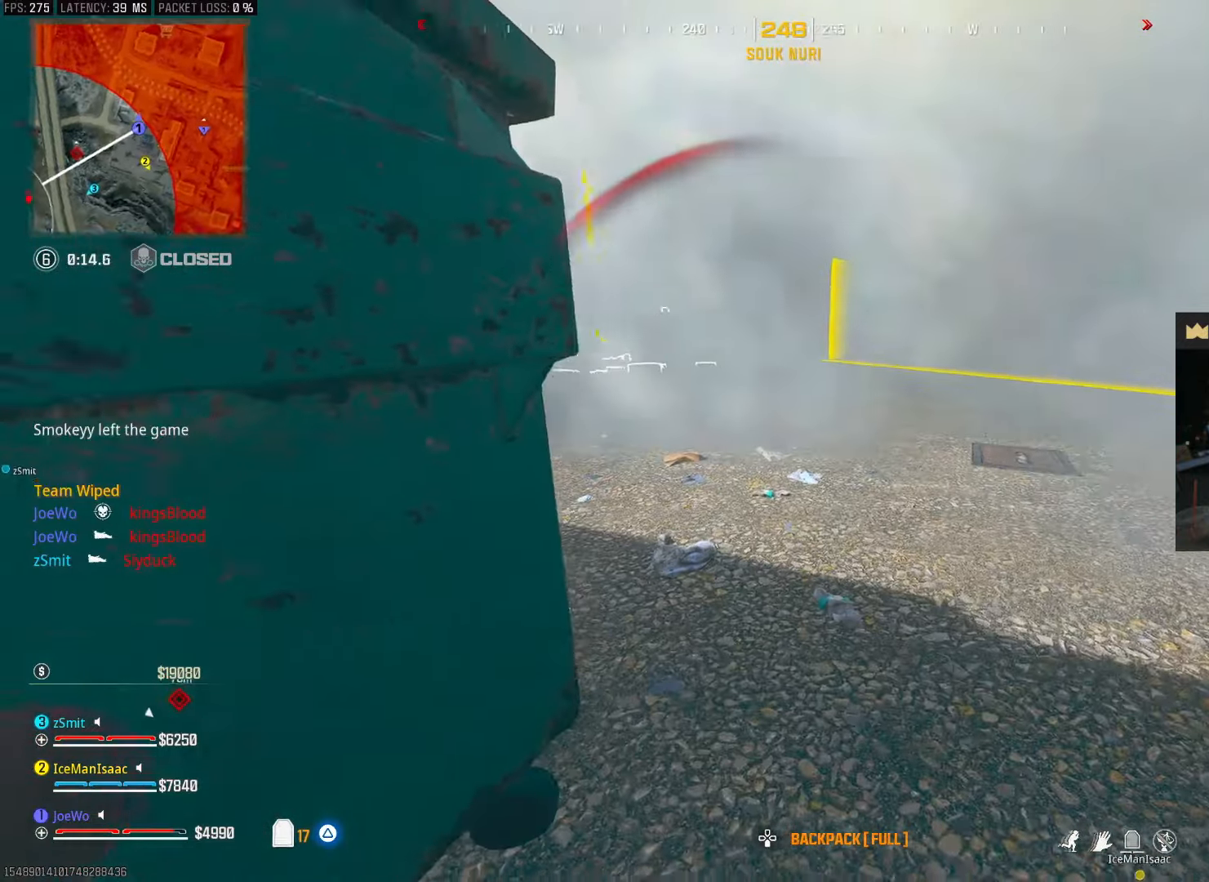
{"buttons": [], "left_stick": "center", "right_stick": "center", "events": [[83, "left_stick", "right"], [183, "right_stick", "left"], [300, "right_stick", "center"], [500, "left_stick", "center"]]}
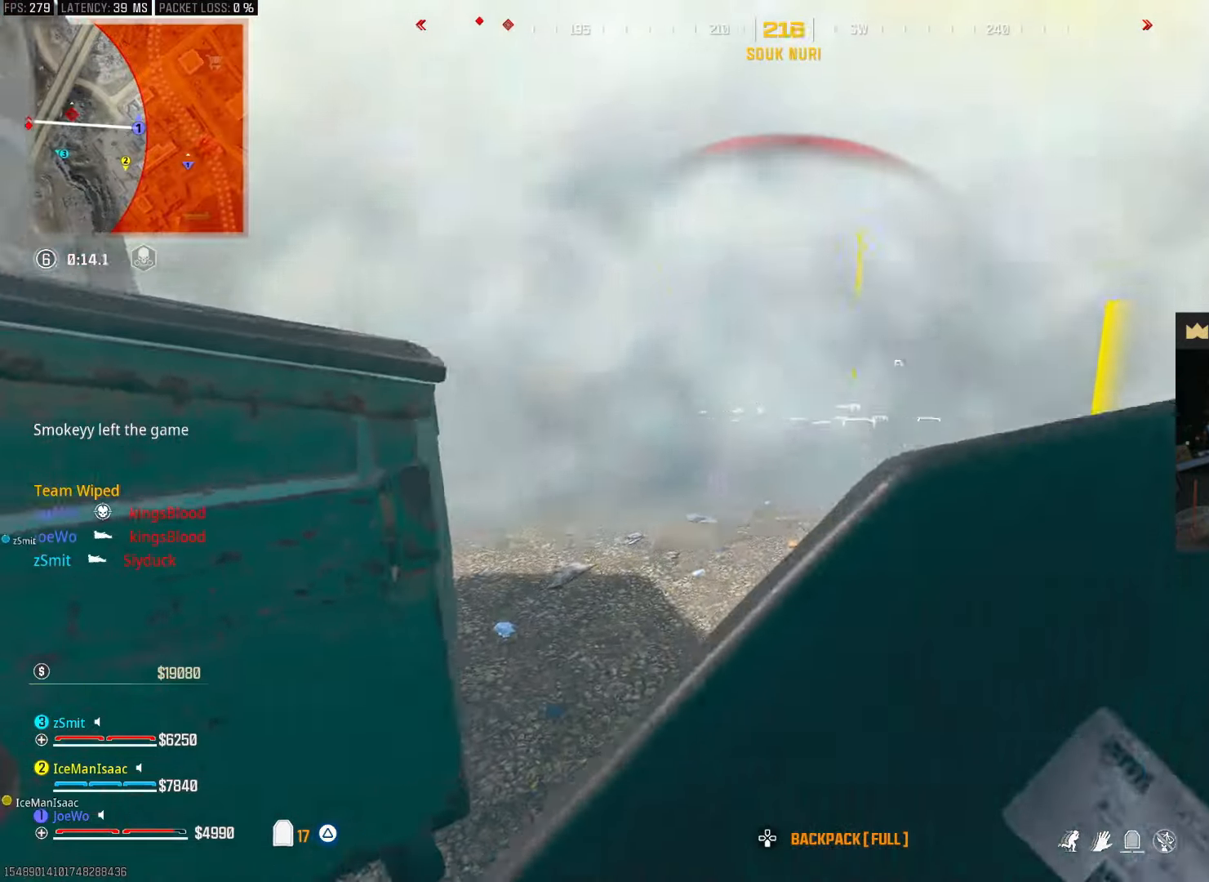
{"buttons": [], "left_stick": "up", "right_stick": "center", "events": [[117, "left_stick", "up"]]}
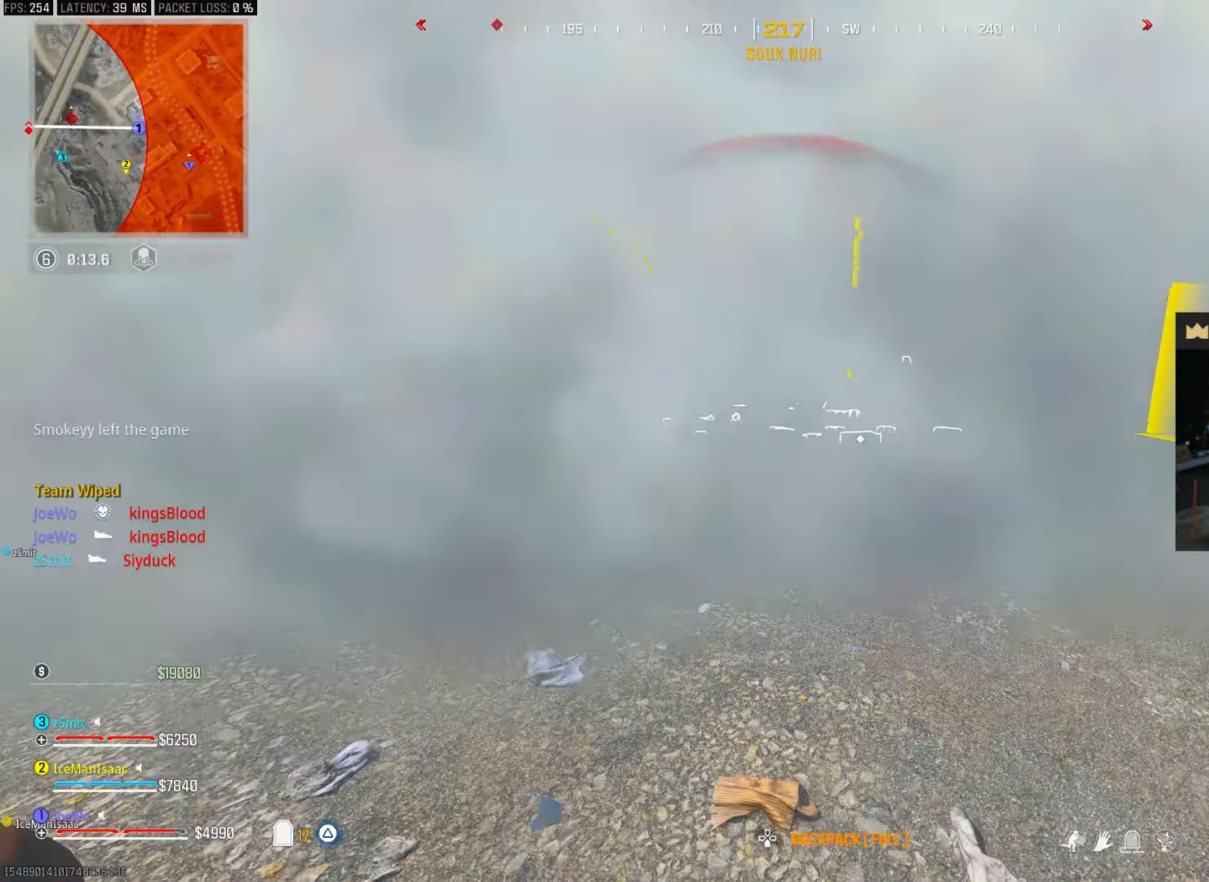
{"buttons": [], "left_stick": "down-right", "right_stick": "down", "events": [[283, "left_stick", "down-right"], [450, "right_stick", "down"]]}
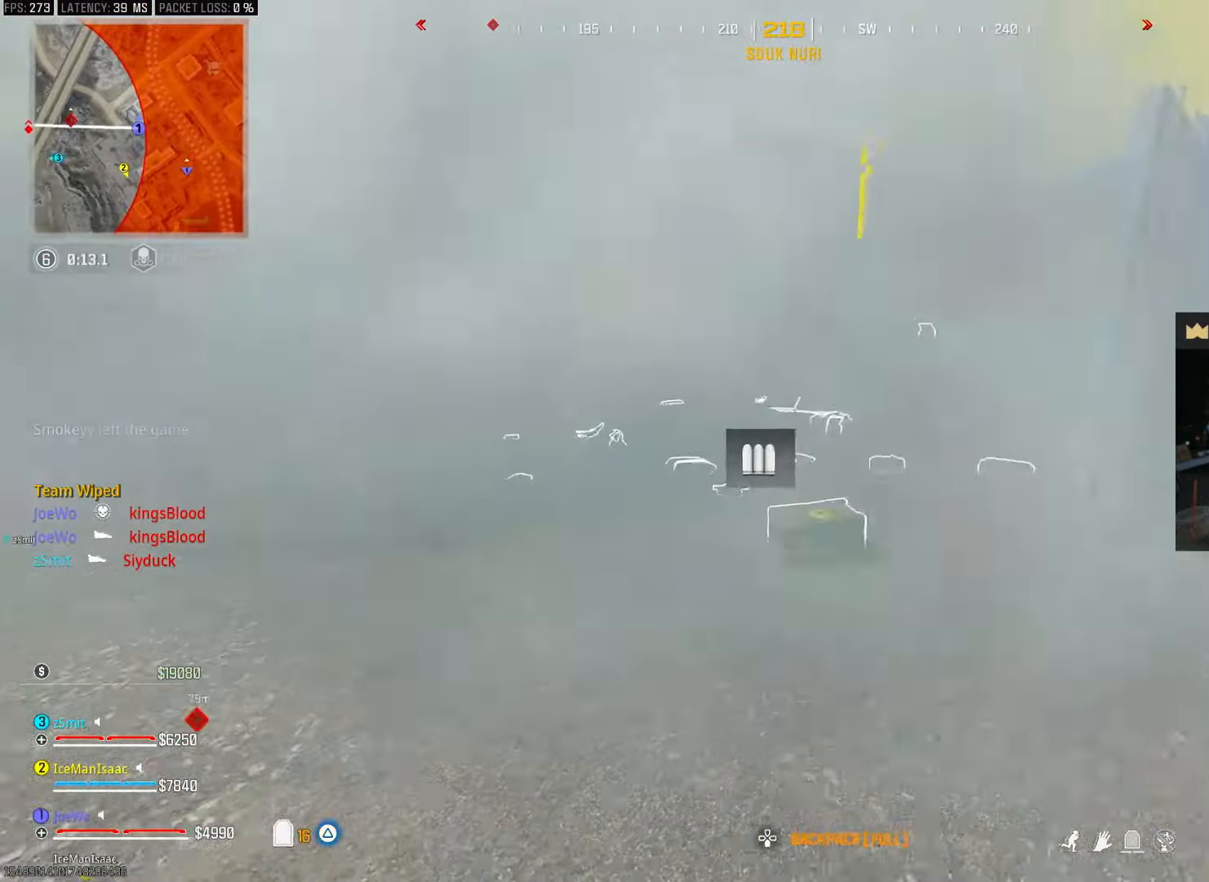
{"buttons": [], "left_stick": "up", "right_stick": "center", "events": [[67, "left_stick", "down-left"], [133, "right_stick", "center"], [167, "left_stick", "center"], [383, "SQUARE", "down"], [433, "left_stick", "up"], [483, "SQUARE", "up"]]}
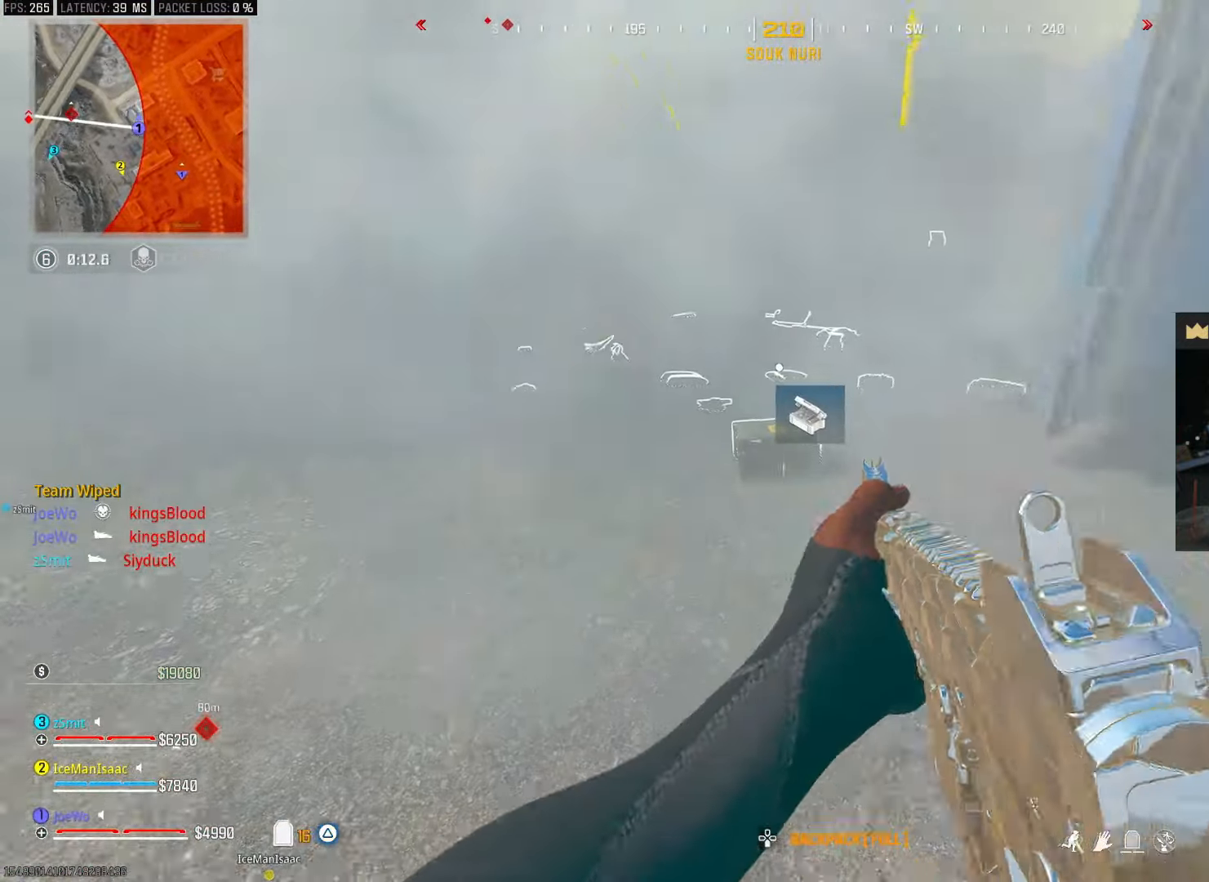
{"buttons": [], "left_stick": "down-left", "right_stick": "up", "events": [[67, "SQUARE", "down"], [100, "left_stick", "down-left"], [183, "SQUARE", "up"], [417, "right_stick", "up"]]}
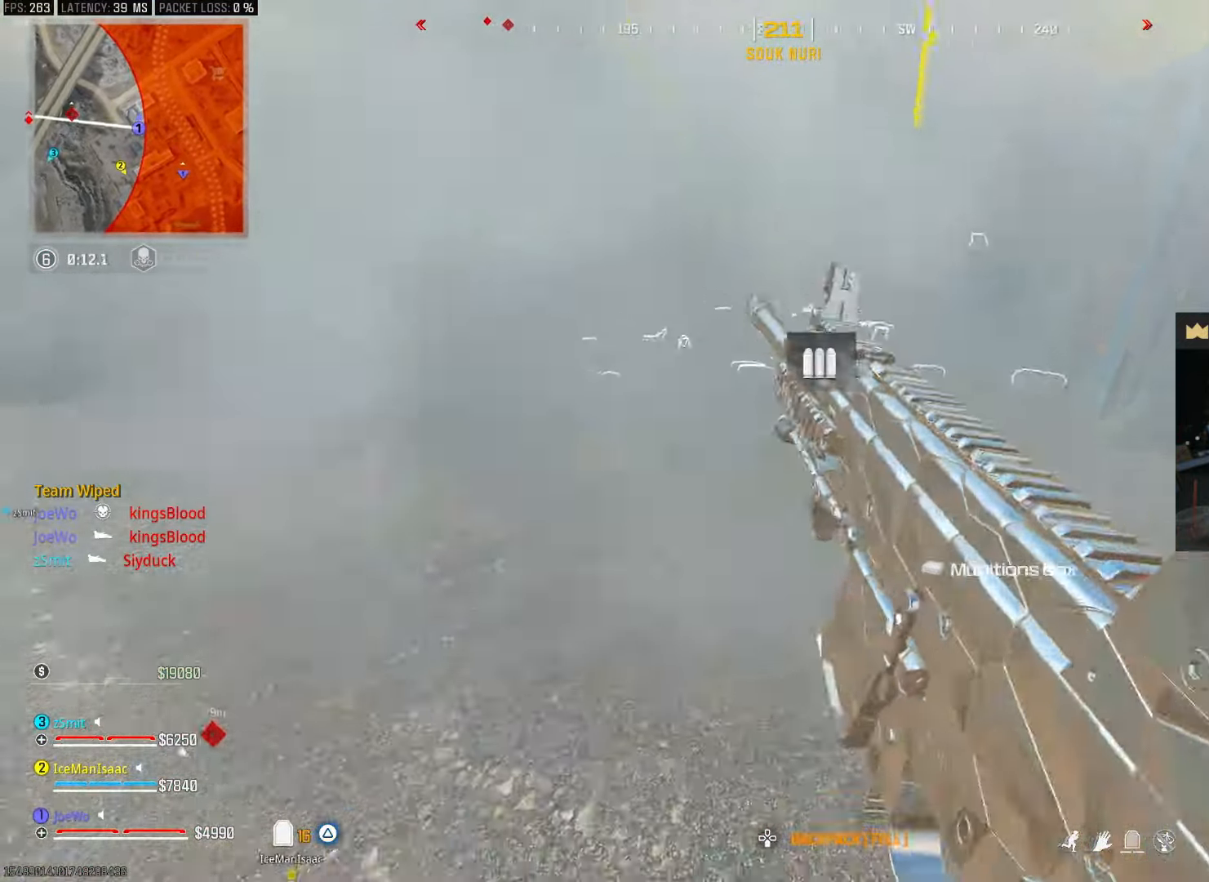
{"buttons": [], "left_stick": "up-left", "right_stick": "center", "events": [[17, "right_stick", "center"], [133, "left_stick", "up-right"], [300, "left_stick", "up-left"]]}
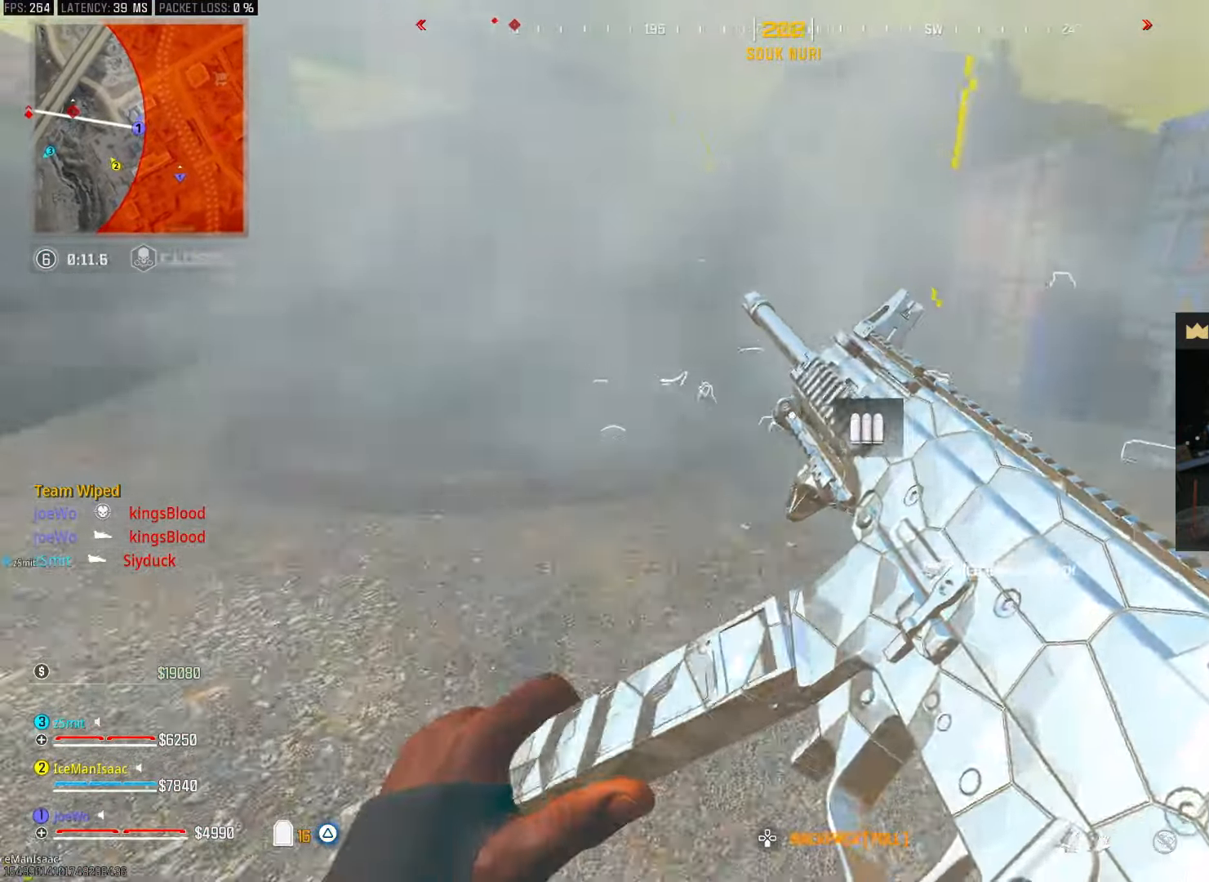
{"buttons": [], "left_stick": "down-left", "right_stick": "down-right", "events": [[200, "left_stick", "left"], [300, "right_stick", "down"], [350, "SQUARE", "down"], [367, "left_stick", "down-left"], [400, "right_stick", "down-right"], [467, "SQUARE", "up"]]}
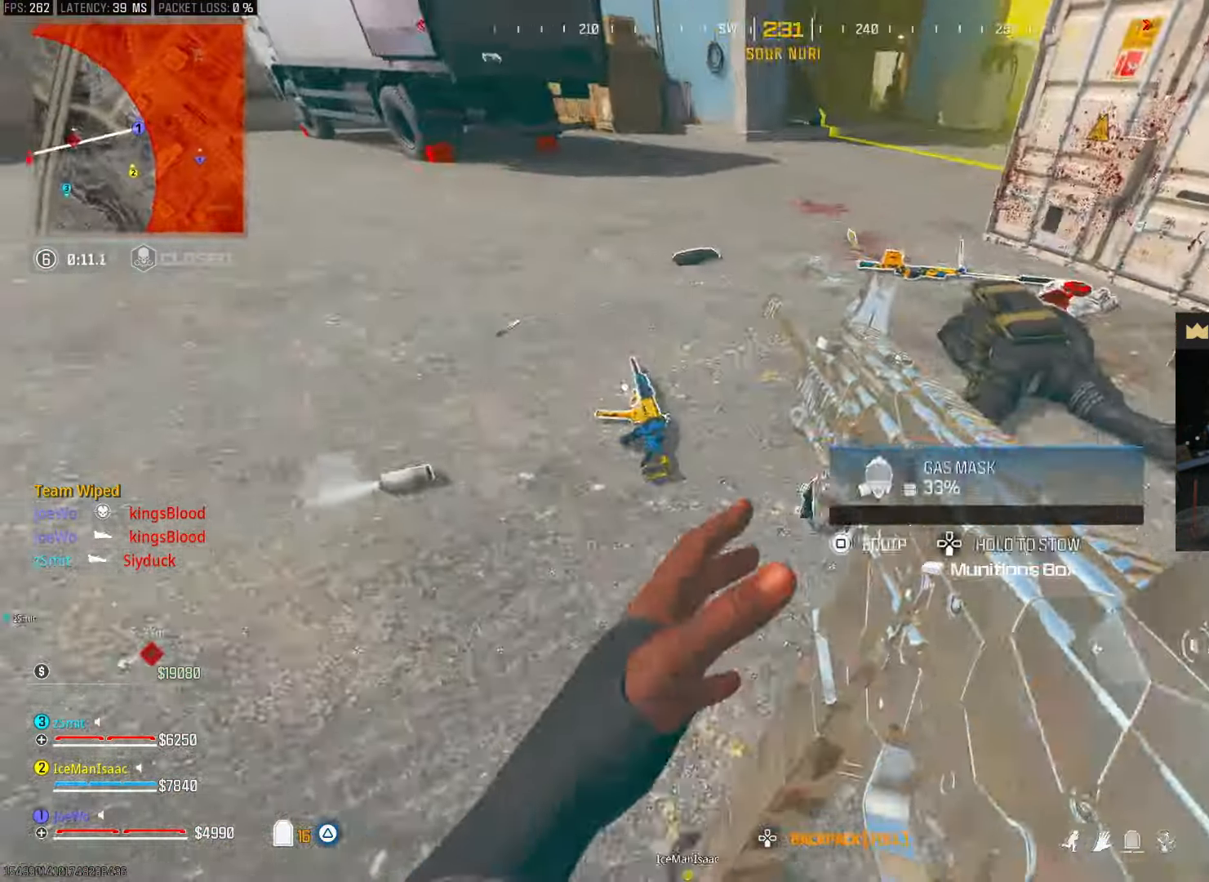
{"buttons": [], "left_stick": "up", "right_stick": "up-right", "events": [[17, "right_stick", "center"], [100, "right_stick", "up-left"], [250, "left_stick", "up-left"], [433, "right_stick", "up-right"], [500, "left_stick", "up"]]}
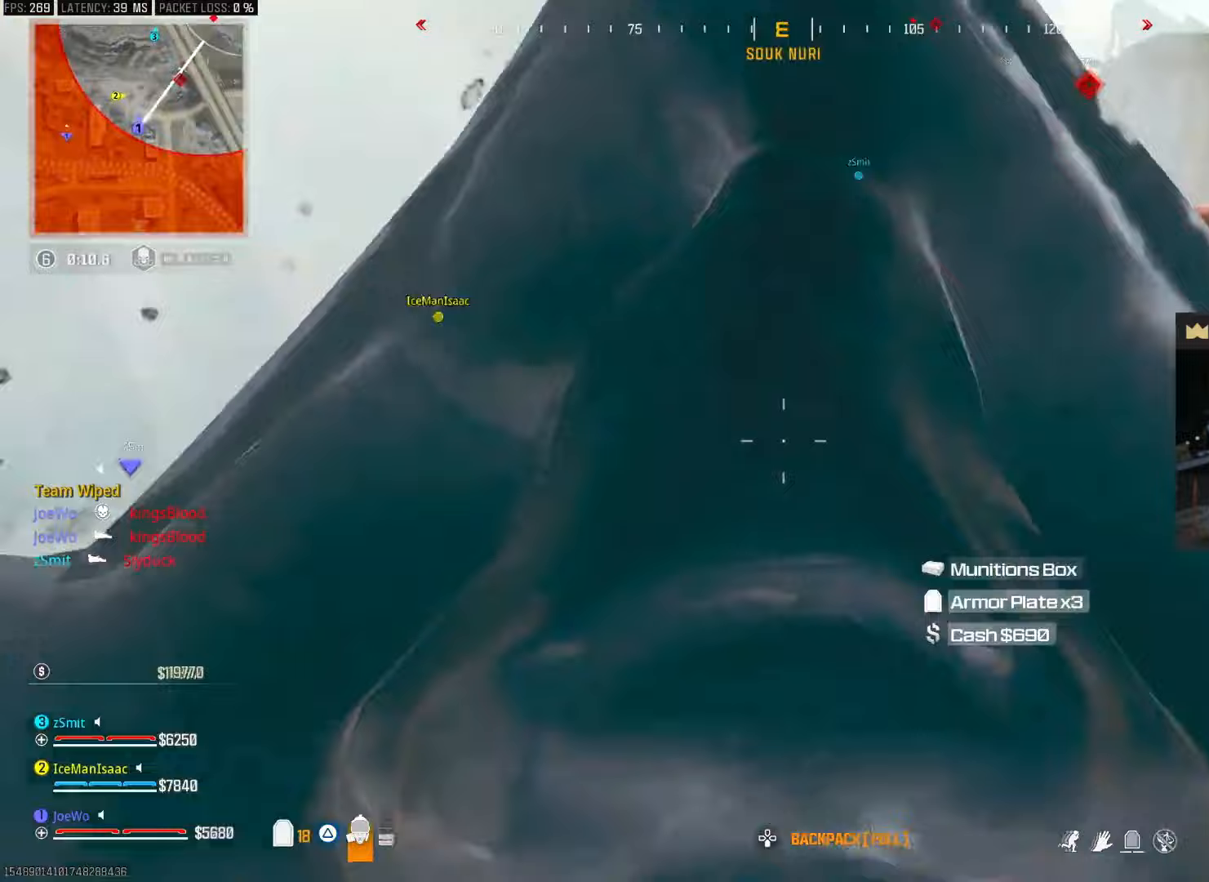
{"buttons": [], "left_stick": "down-right", "right_stick": "center", "events": [[133, "right_stick", "center"], [267, "left_stick", "up-left"], [417, "left_stick", "center"], [483, "left_stick", "down-right"]]}
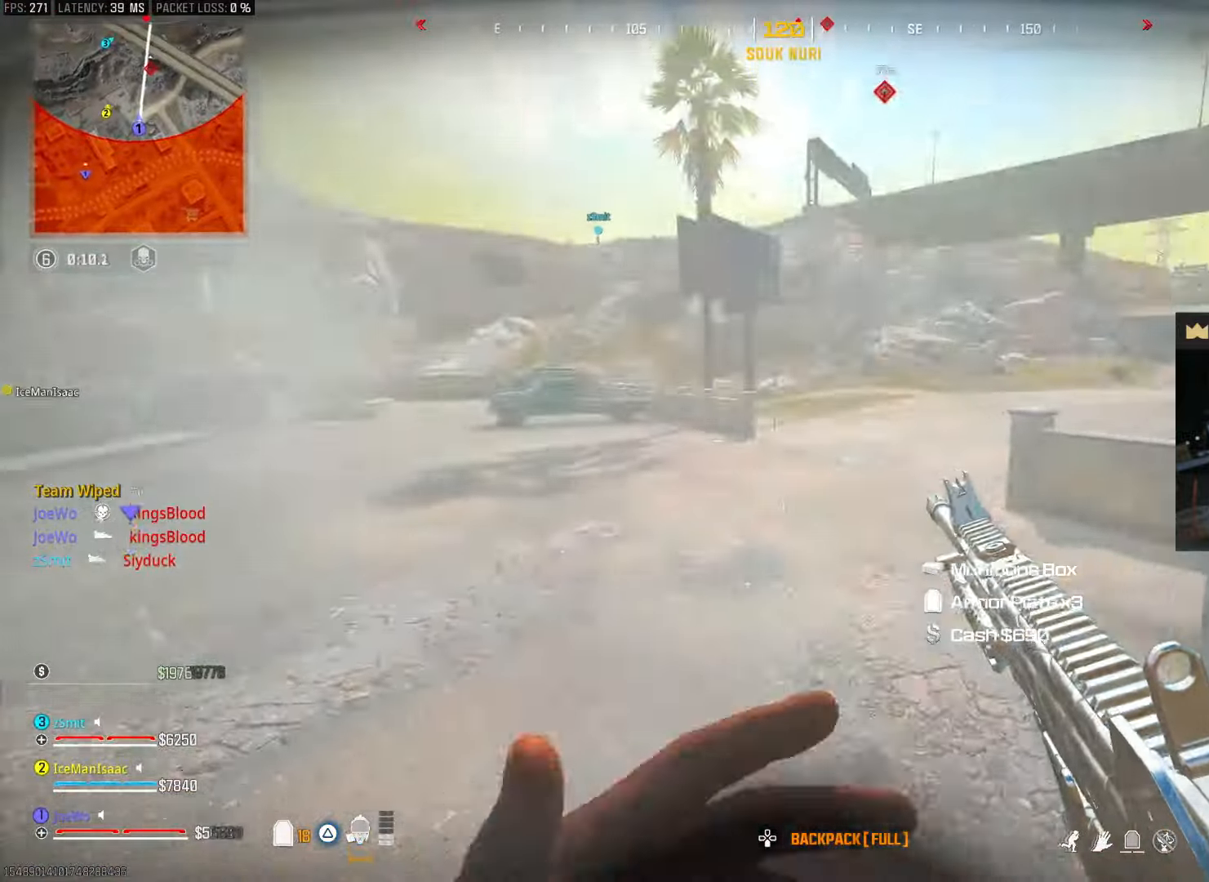
{"buttons": [], "left_stick": "up", "right_stick": "left", "events": [[33, "right_stick", "right"], [183, "left_stick", "up-right"], [300, "right_stick", "center"], [383, "left_stick", "up"], [417, "right_stick", "left"]]}
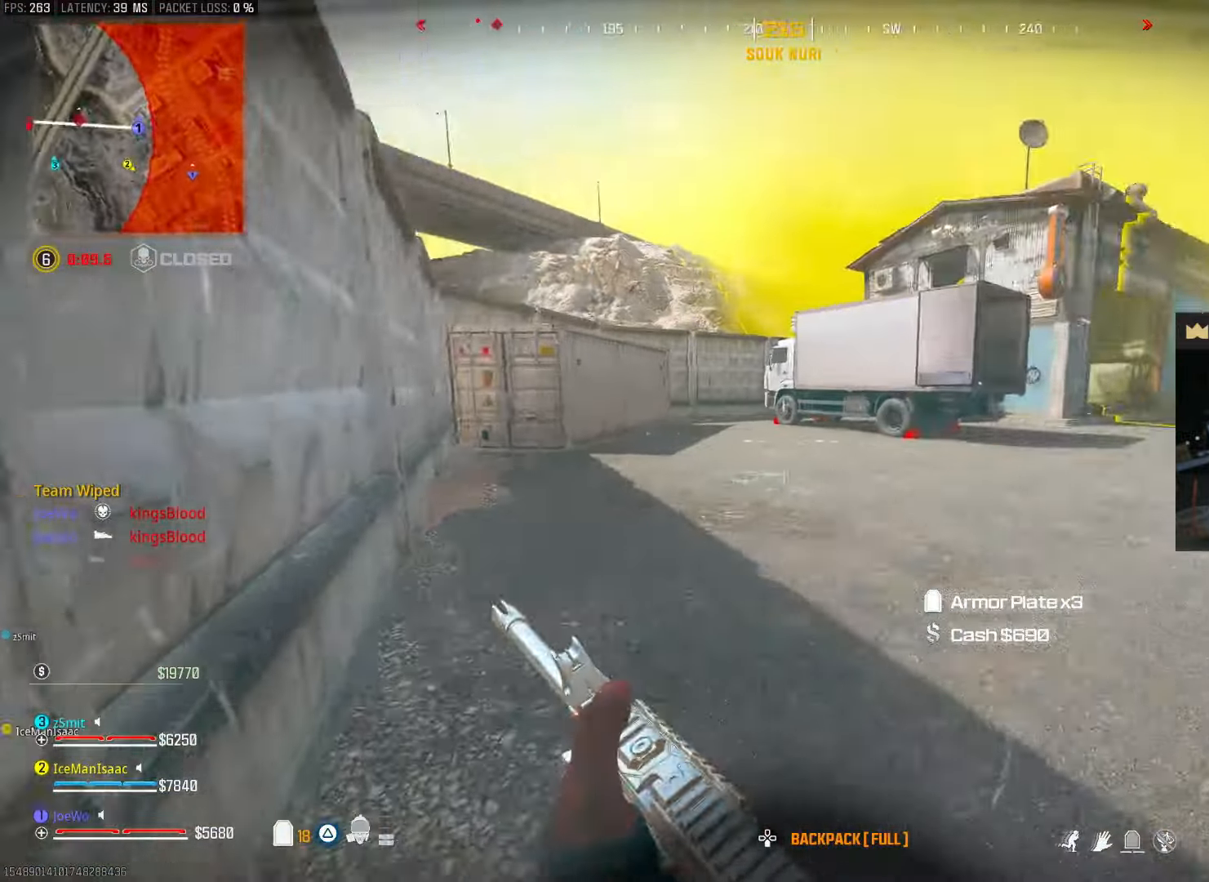
{"buttons": [], "left_stick": "up", "right_stick": "center", "events": [[67, "right_stick", "center"]]}
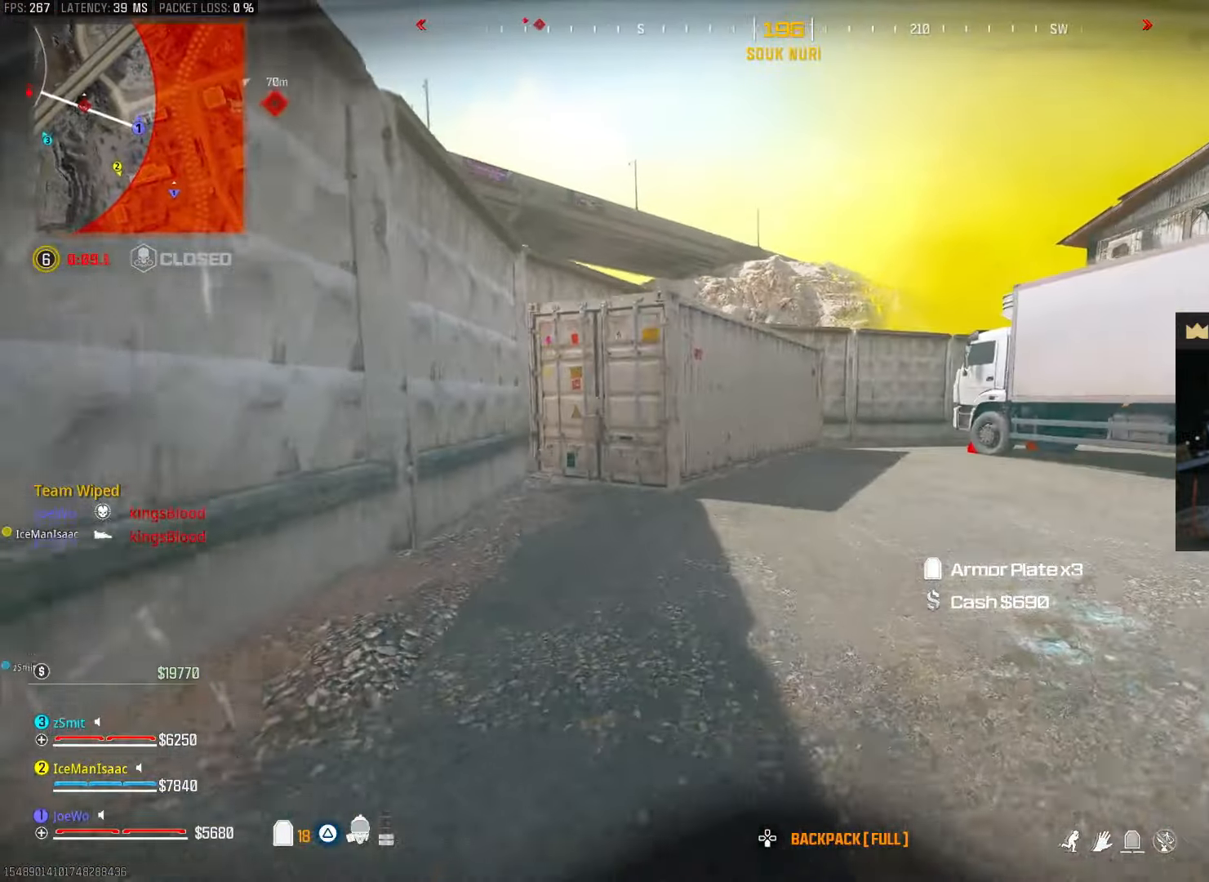
{"buttons": [], "left_stick": "up", "right_stick": "up-left", "events": [[83, "left_stick", "right"], [367, "left_stick", "up"], [367, "right_stick", "up-left"]]}
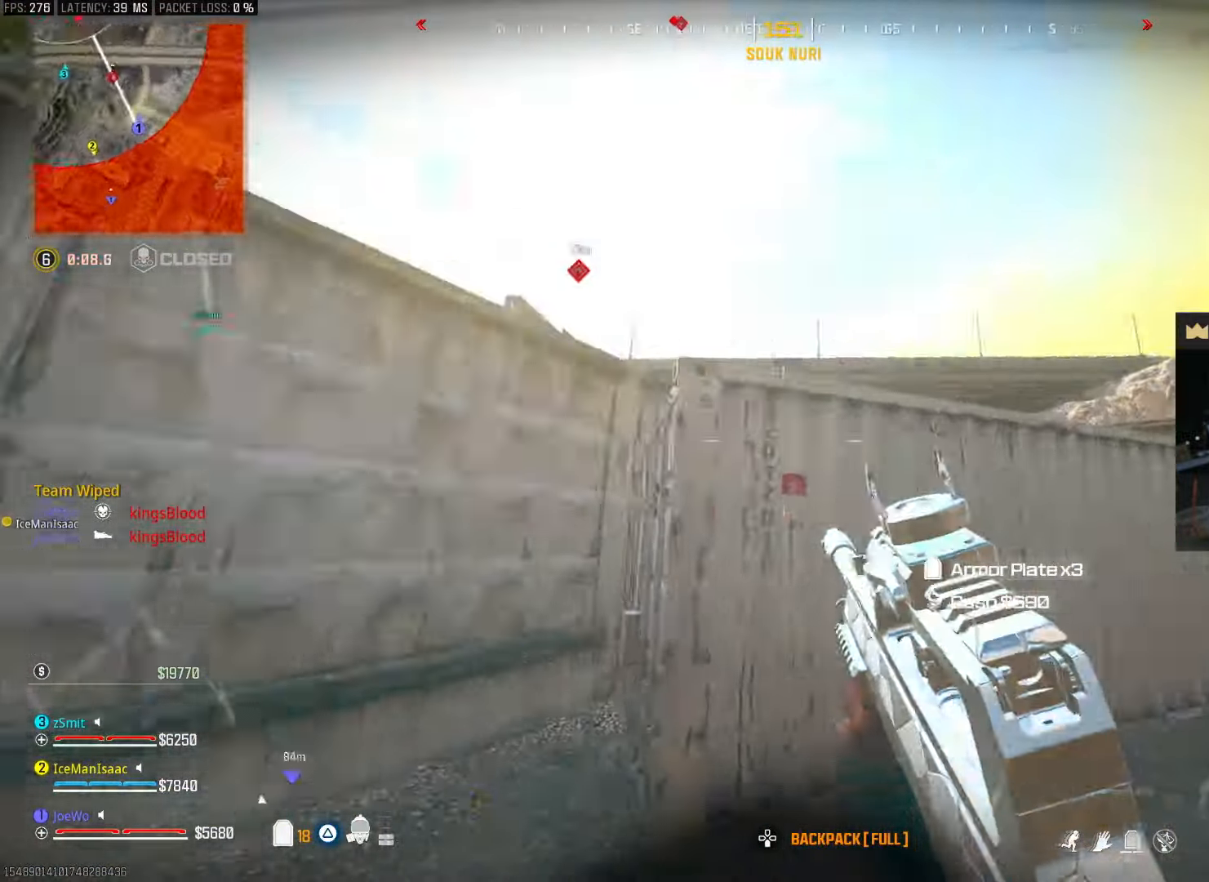
{"buttons": [], "left_stick": "down", "right_stick": "center", "events": [[67, "right_stick", "center"], [83, "left_stick", "down-right"], [400, "left_stick", "down"]]}
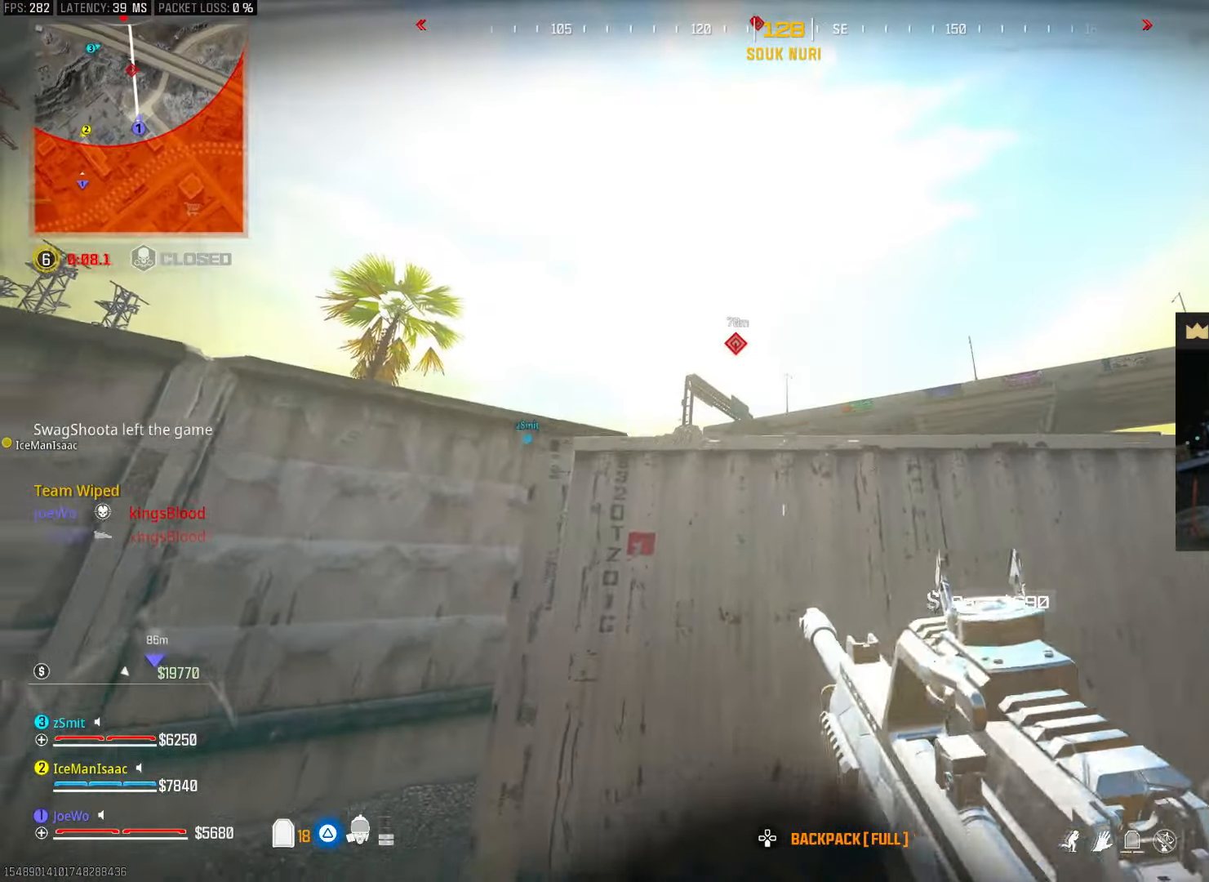
{"buttons": [], "left_stick": "up", "right_stick": "center", "events": [[117, "left_stick", "down-right"], [267, "left_stick", "up-right"], [333, "left_stick", "up"]]}
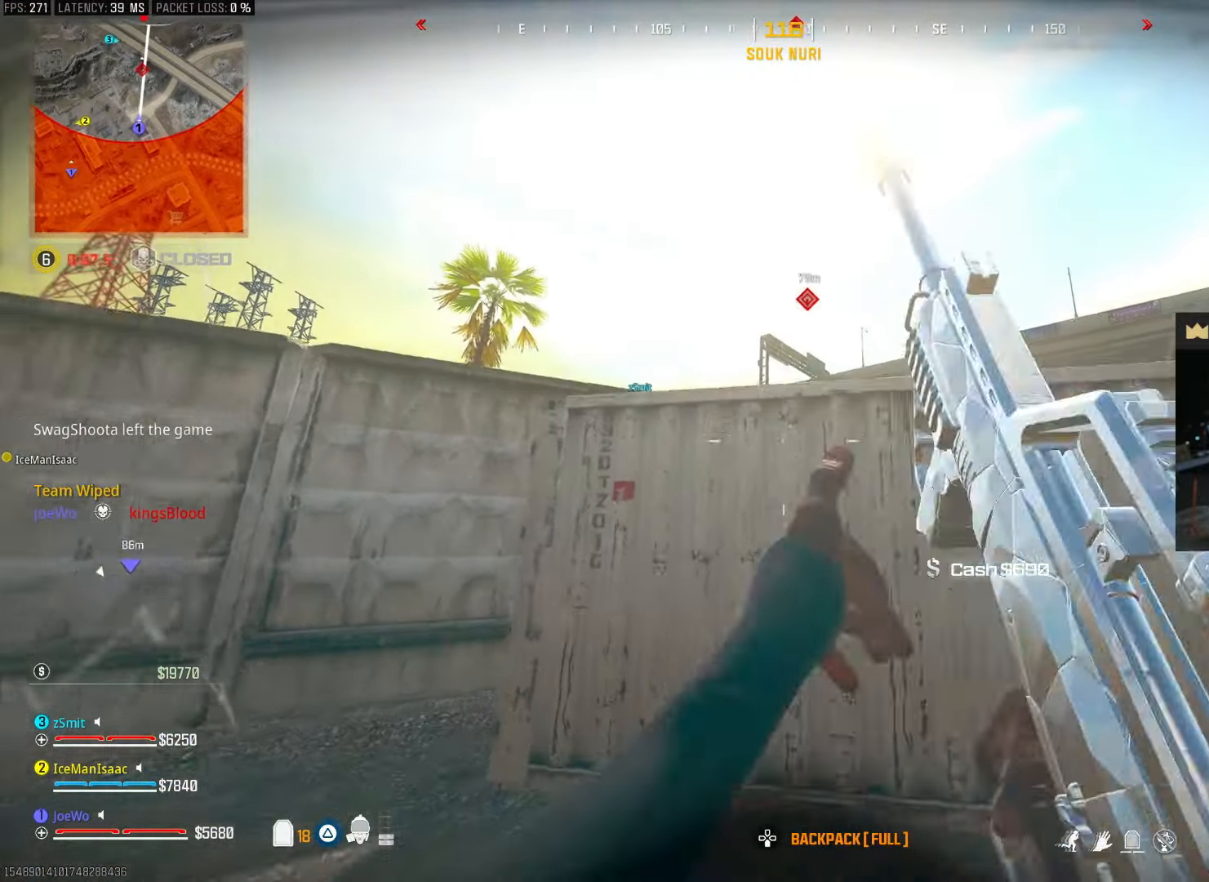
{"buttons": [], "left_stick": "up", "right_stick": "center", "events": []}
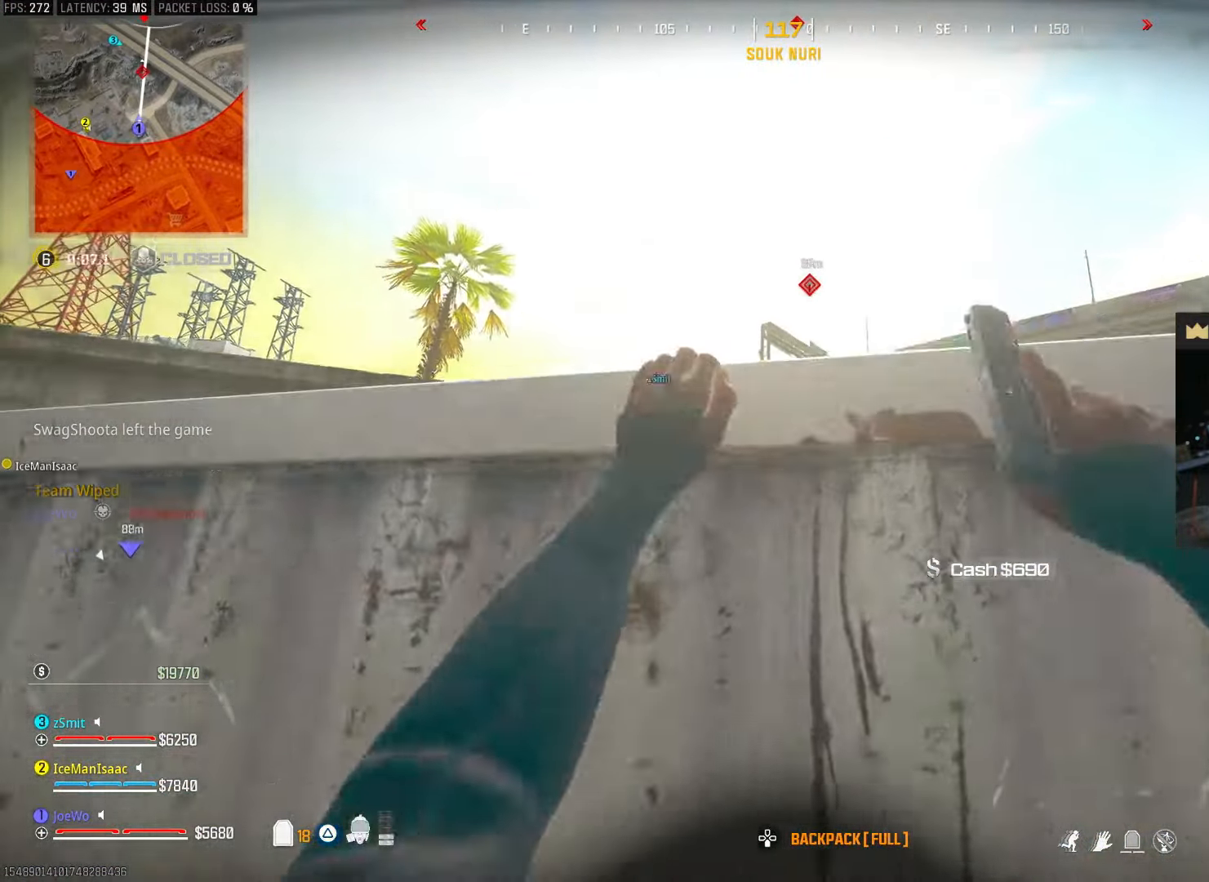
{"buttons": [], "left_stick": "left", "right_stick": "center", "events": [[283, "left_stick", "up-left"], [383, "left_stick", "left"]]}
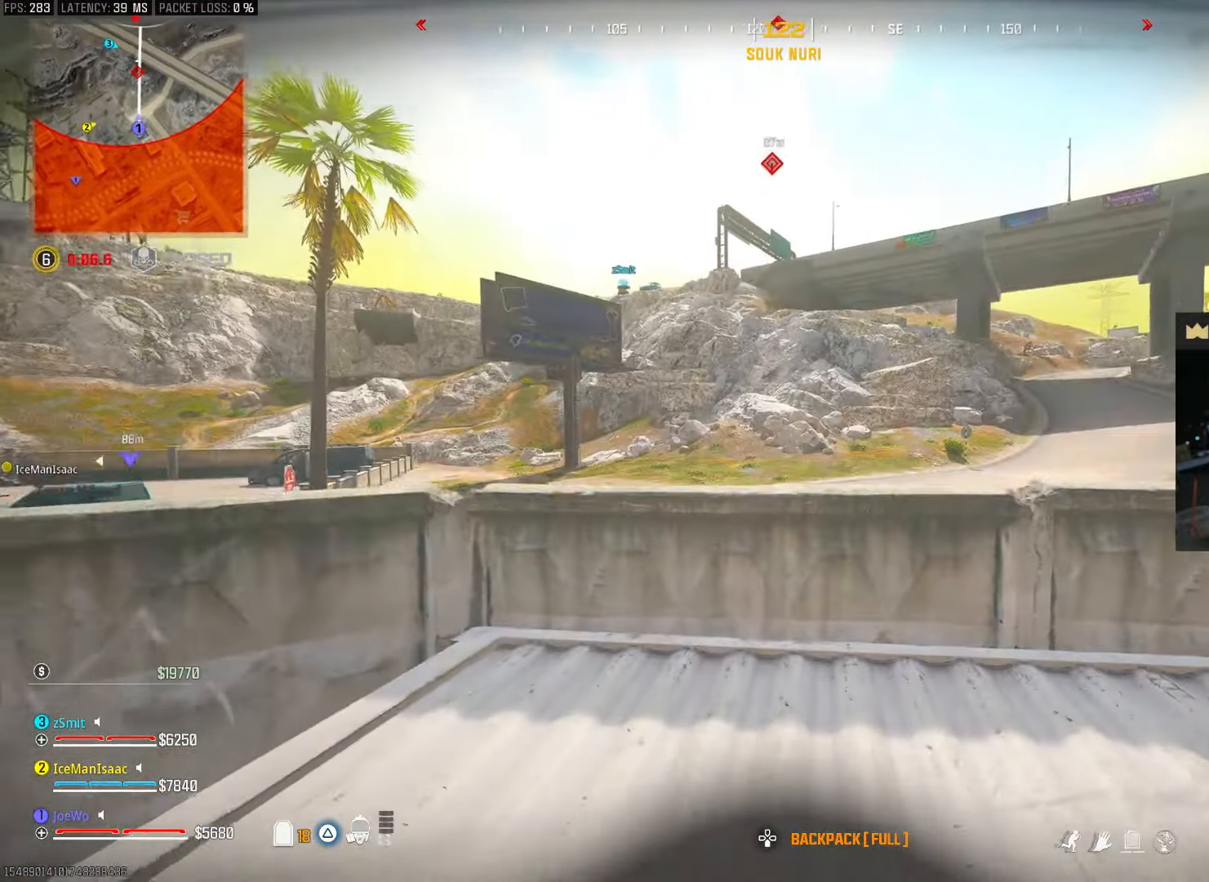
{"buttons": [], "left_stick": "up-left", "right_stick": "right", "events": [[233, "left_stick", "up-left"], [233, "right_stick", "left"], [367, "right_stick", "right"]]}
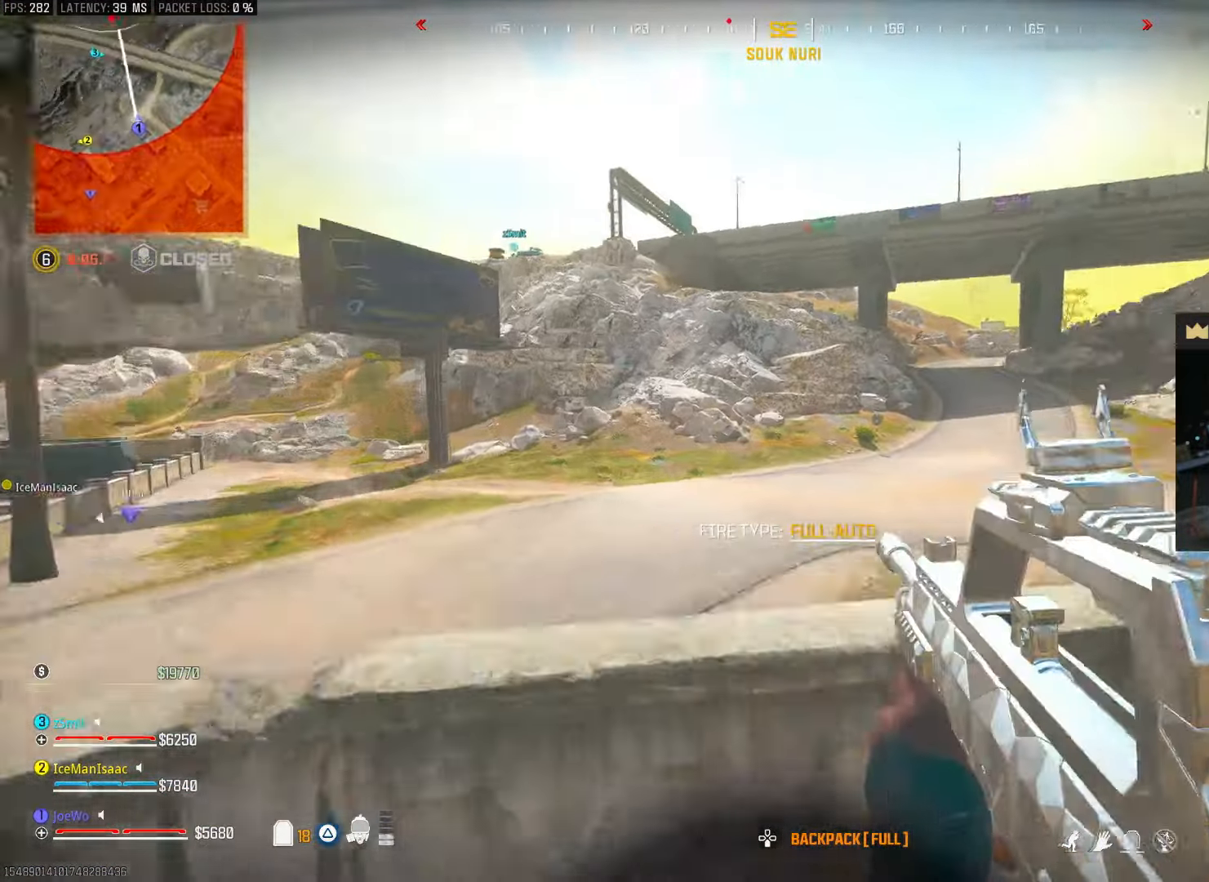
{"buttons": [], "left_stick": "down-left", "right_stick": "center", "events": [[83, "left_stick", "down-left"], [83, "right_stick", "center"]]}
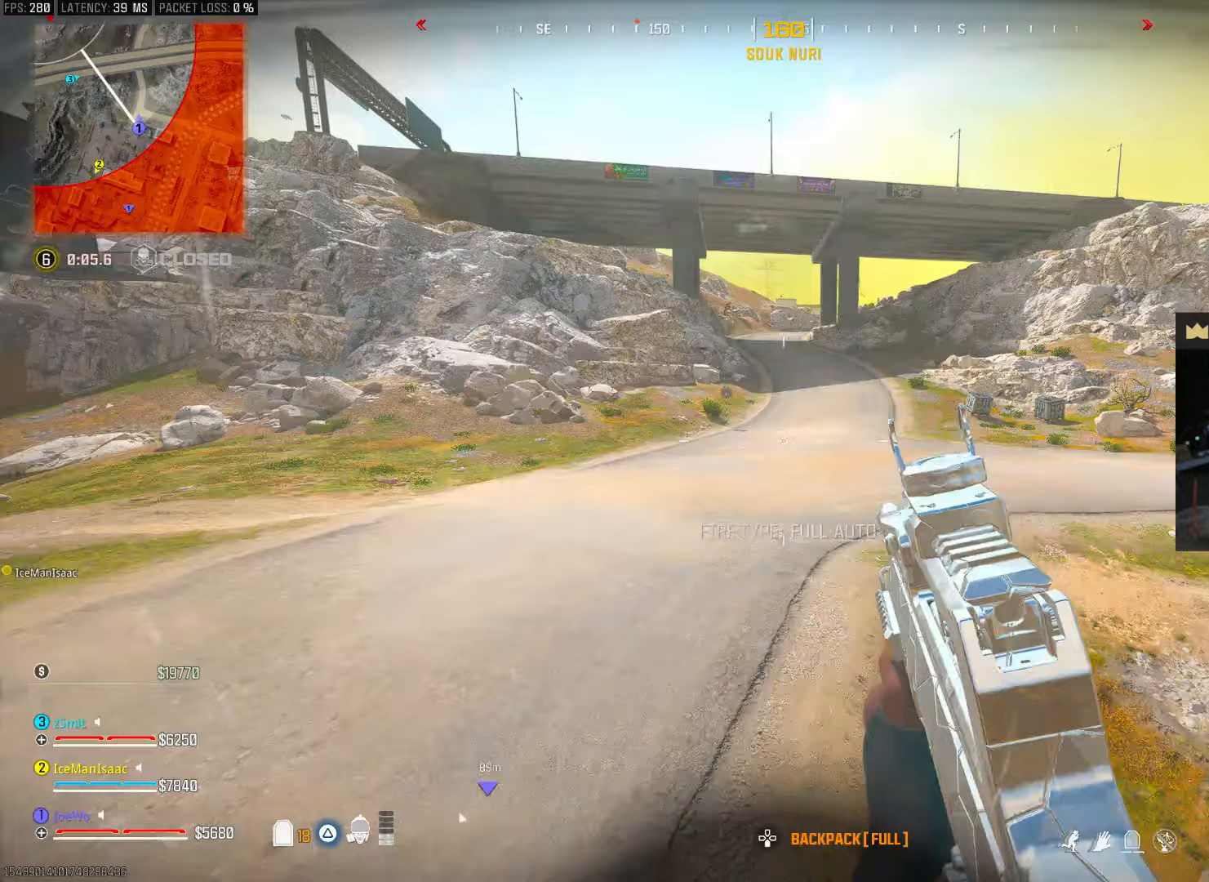
{"buttons": [], "left_stick": "up-left", "right_stick": "center", "events": [[167, "right_stick", "left"], [250, "left_stick", "up-left"], [417, "right_stick", "center"]]}
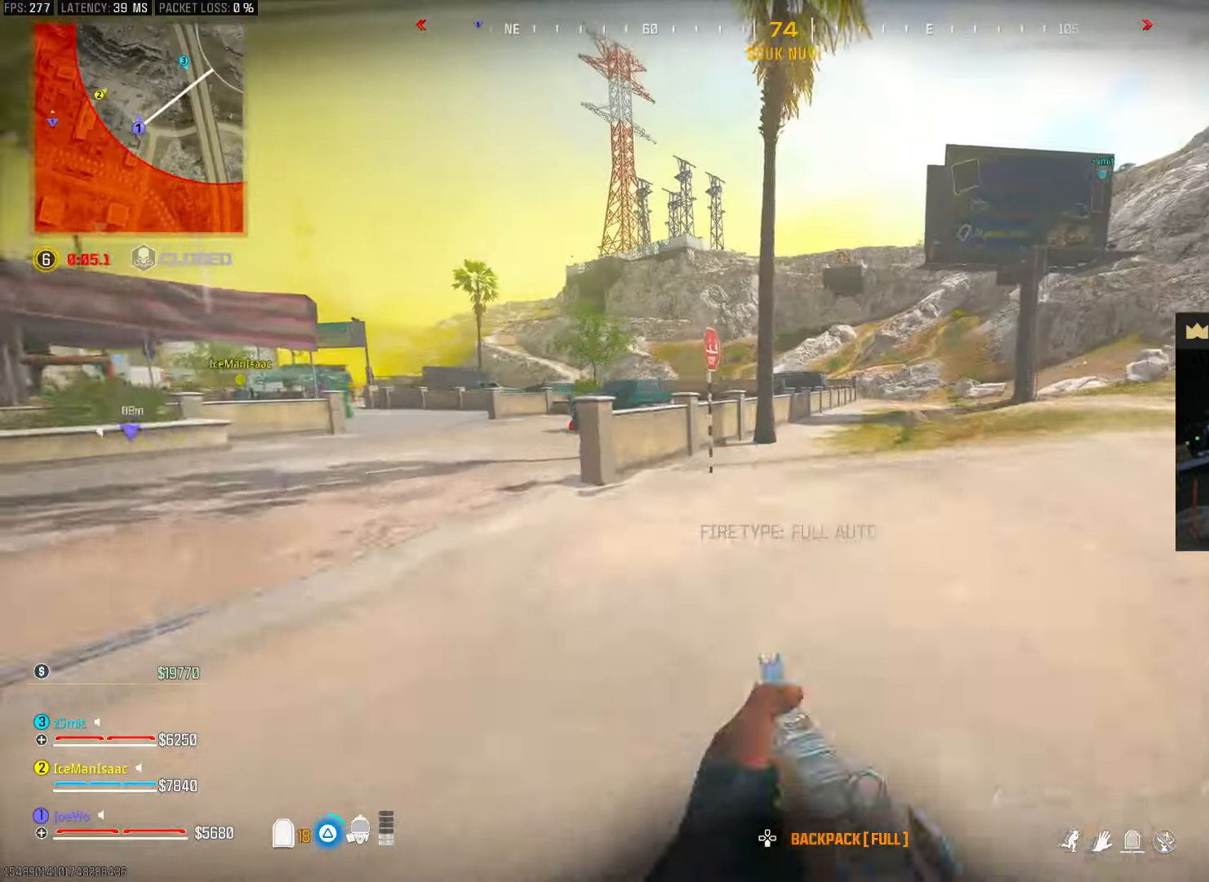
{"buttons": [], "left_stick": "up", "right_stick": "center", "events": [[67, "left_stick", "up"], [350, "right_stick", "right"], [500, "right_stick", "center"]]}
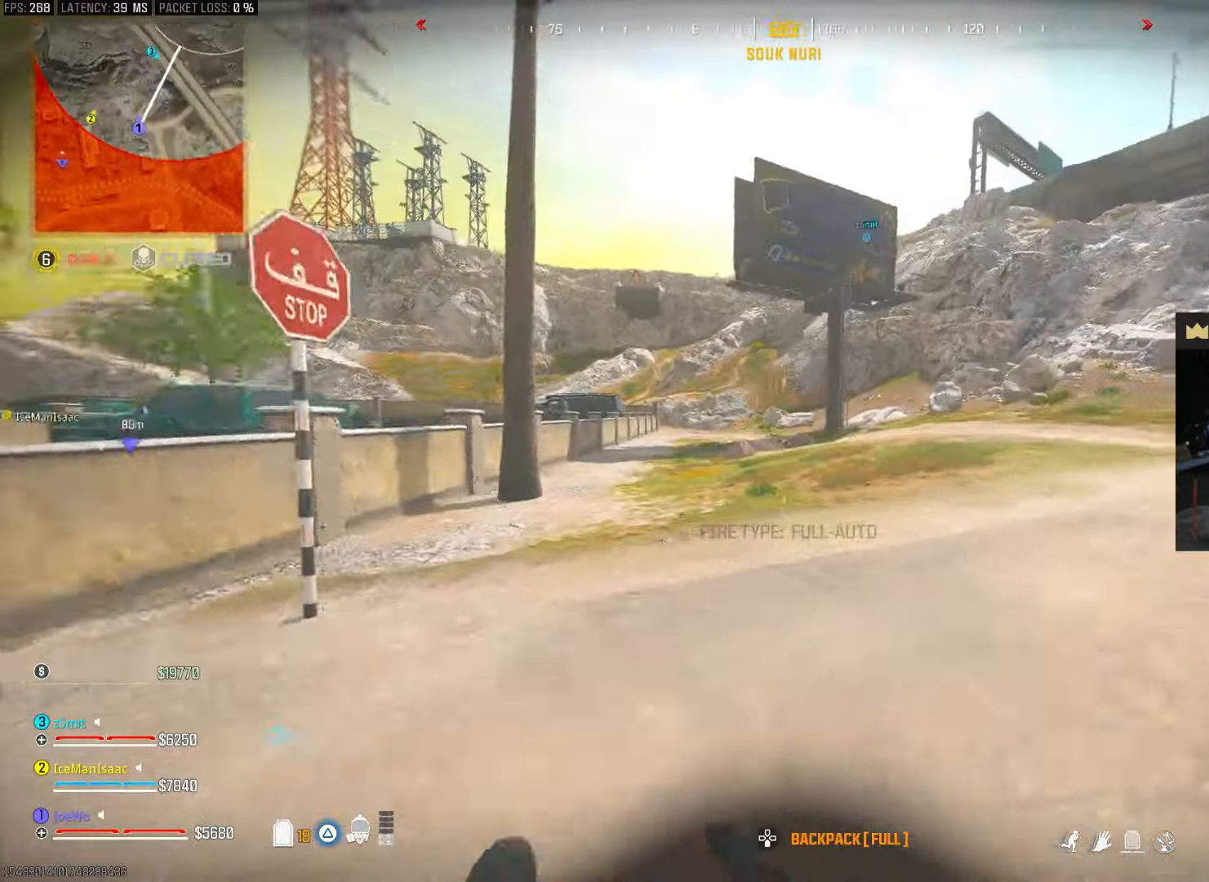
{"buttons": [], "left_stick": "up", "right_stick": "center", "events": [[17, "left_stick", "up-left"], [100, "right_stick", "left"], [283, "right_stick", "right"], [367, "left_stick", "up"], [417, "SQUARE", "down"], [467, "right_stick", "center"], [500, "SQUARE", "up"]]}
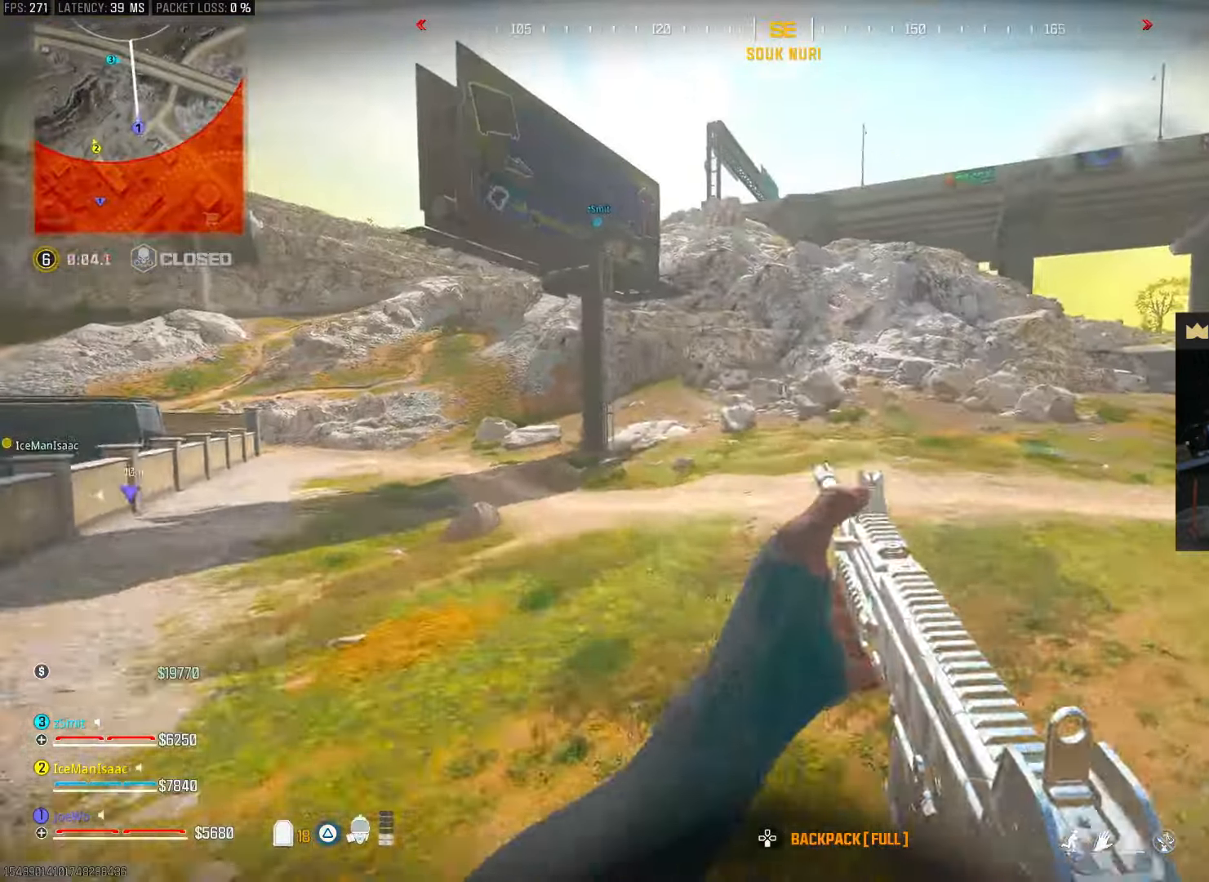
{"buttons": [], "left_stick": "up", "right_stick": "center", "events": [[50, "SQUARE", "down"], [133, "SQUARE", "up"], [267, "right_stick", "left"], [400, "right_stick", "center"]]}
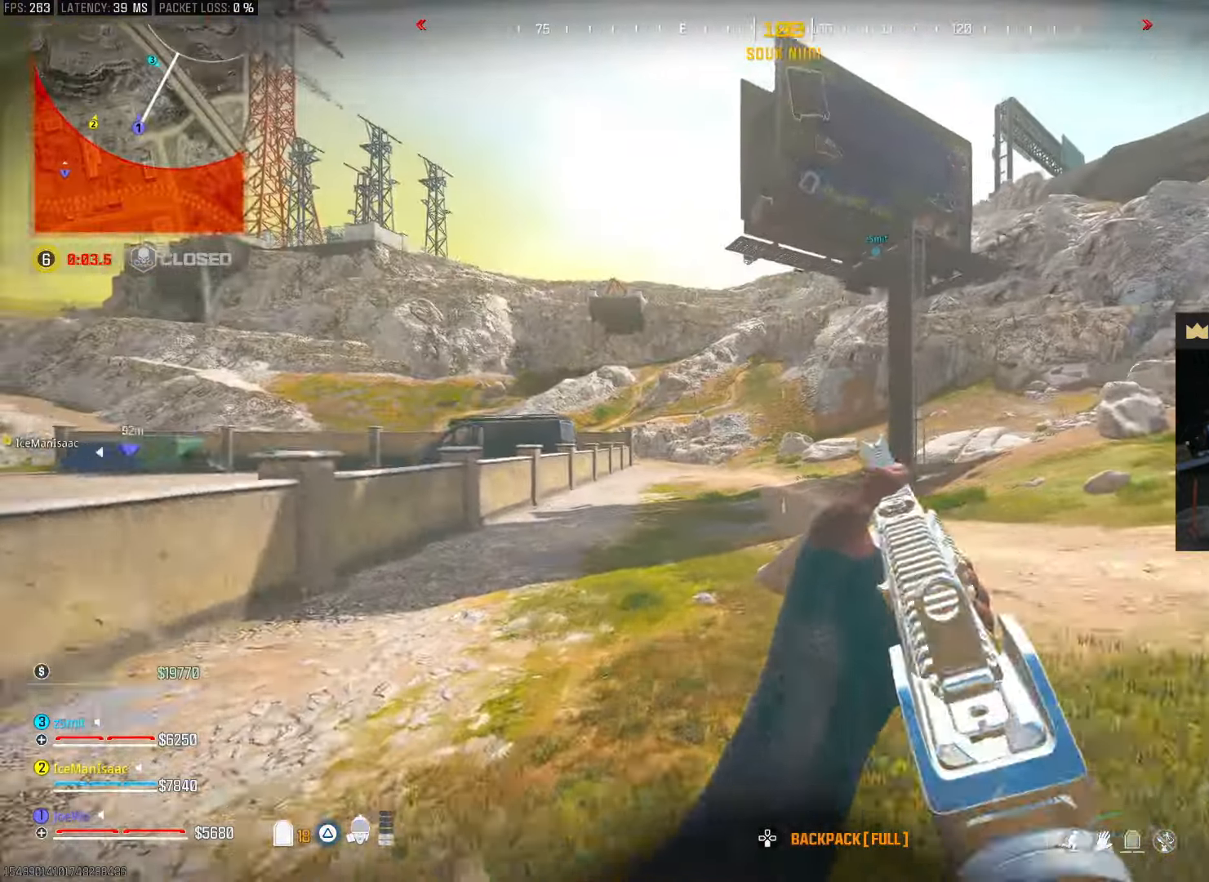
{"buttons": [], "left_stick": "up-right", "right_stick": "center", "events": [[500, "left_stick", "up-right"]]}
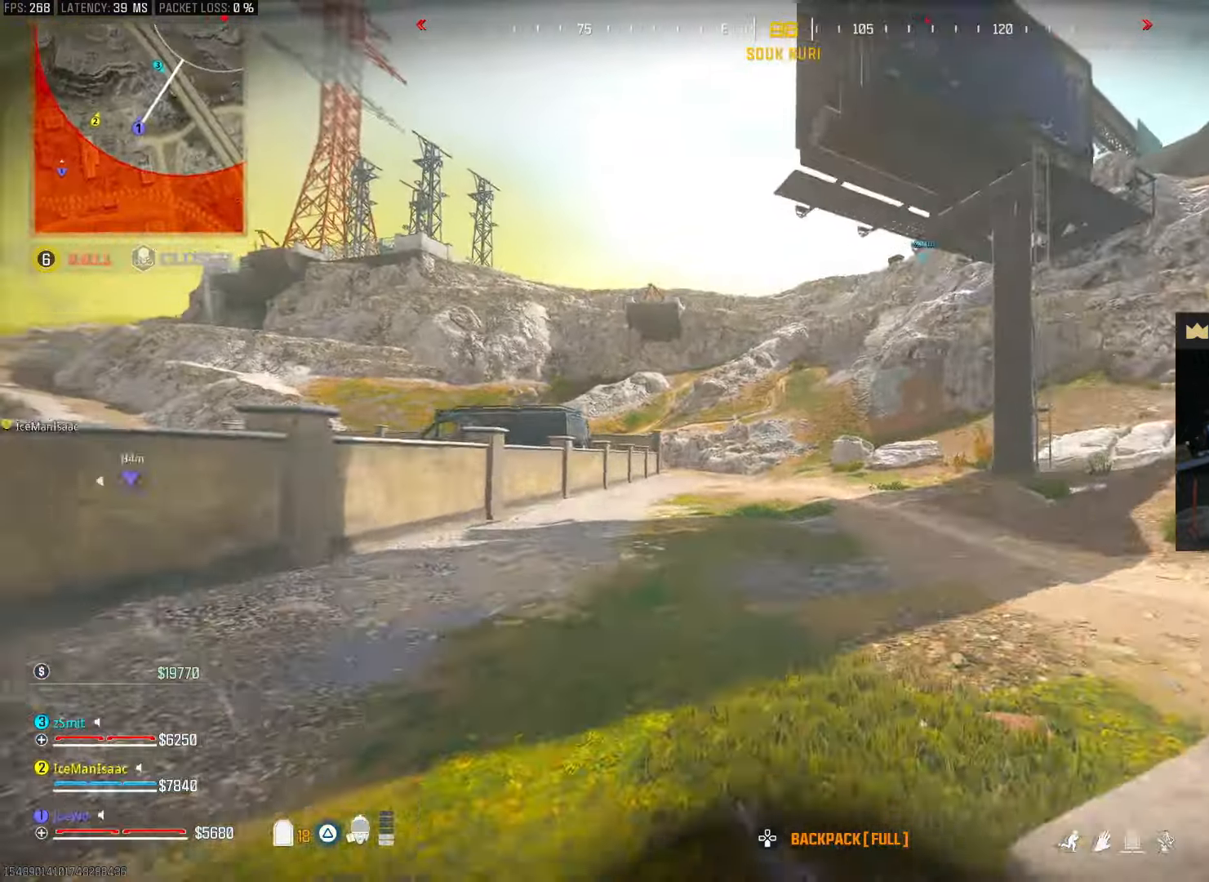
{"buttons": [], "left_stick": "up", "right_stick": "left", "events": [[83, "right_stick", "right"], [283, "left_stick", "up"], [300, "right_stick", "left"]]}